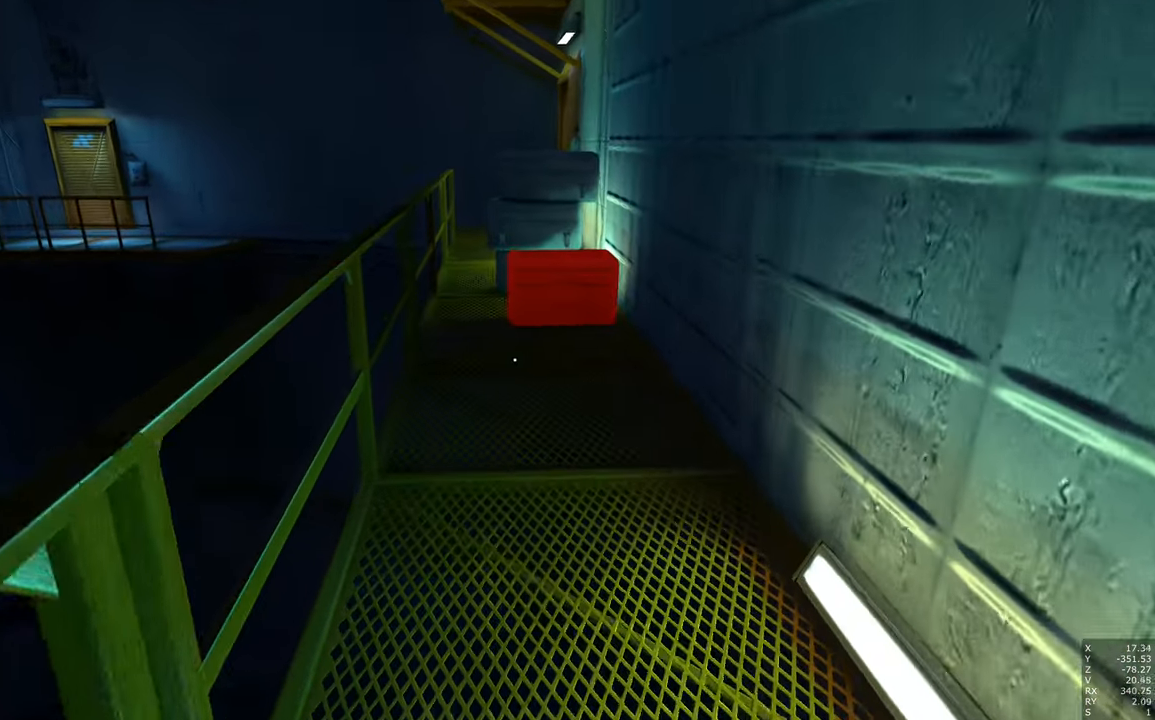
Gameplay with keyboard and mouse; each line is a JSON object with the keys and mouse buttons held at the frame after it. "events" lists presses ("down") and releases ("up") of "a", "c", "ctrl", "d", "e", "escape", "f", "q", "s", "shift", "space", "tab", "w", "z", "mouse_left" and "mouse_right" between this image and that frame as [ms after this image, input, new state], when the widget could be followed in between. "mouse_left", "mouse_right" = the "left", "right" buttons of the "mouse" list. No other keys are recorded. Mouse movement is not recorded.
{"keys": ["w"], "mouse": [], "events": []}
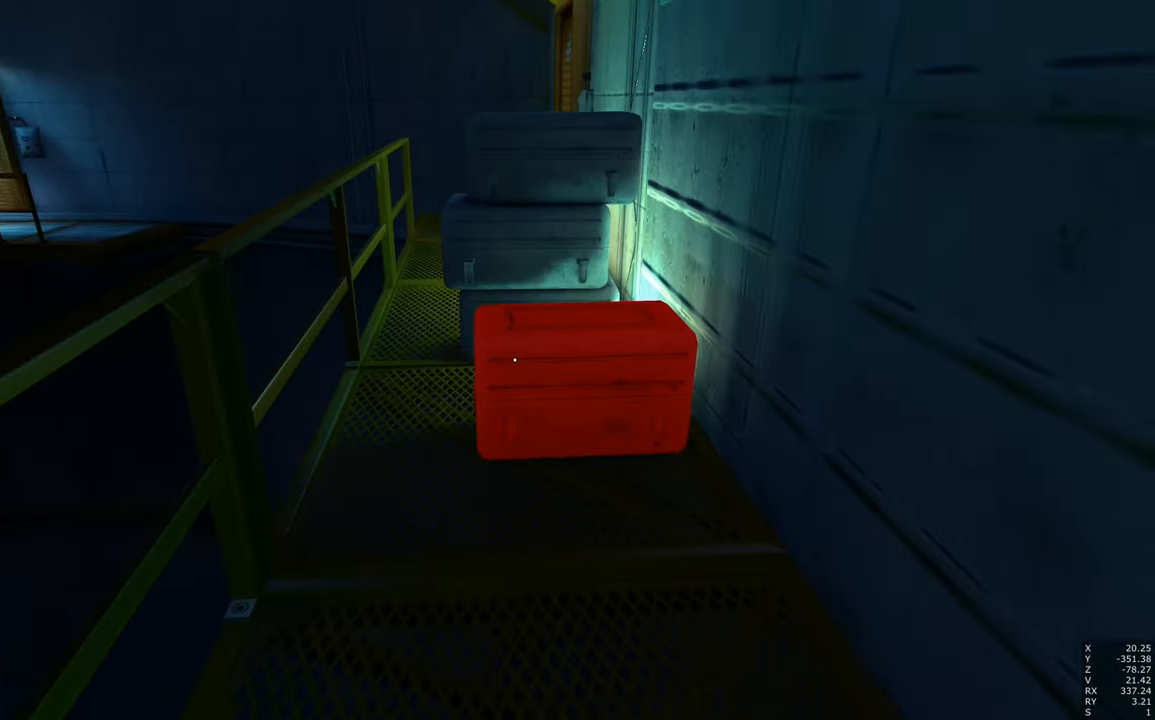
{"keys": [], "mouse": [], "events": [[83, "space", "down"], [117, "space", "up"], [117, "w", "up"]]}
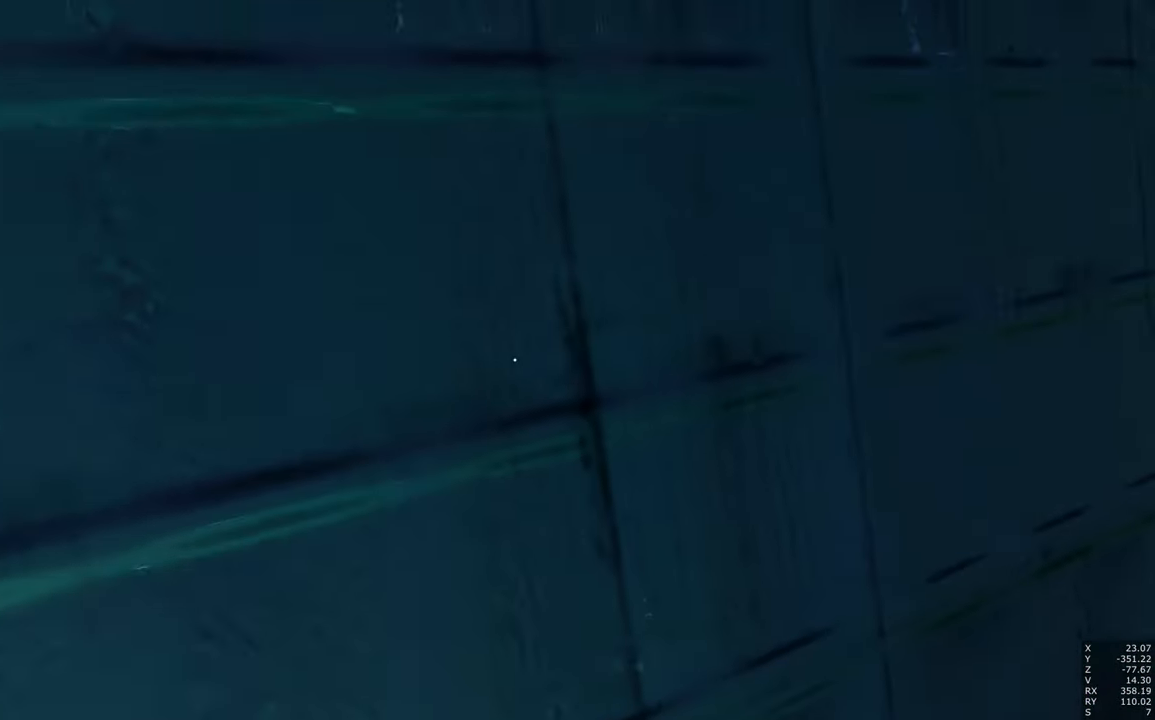
{"keys": [], "mouse": [], "events": []}
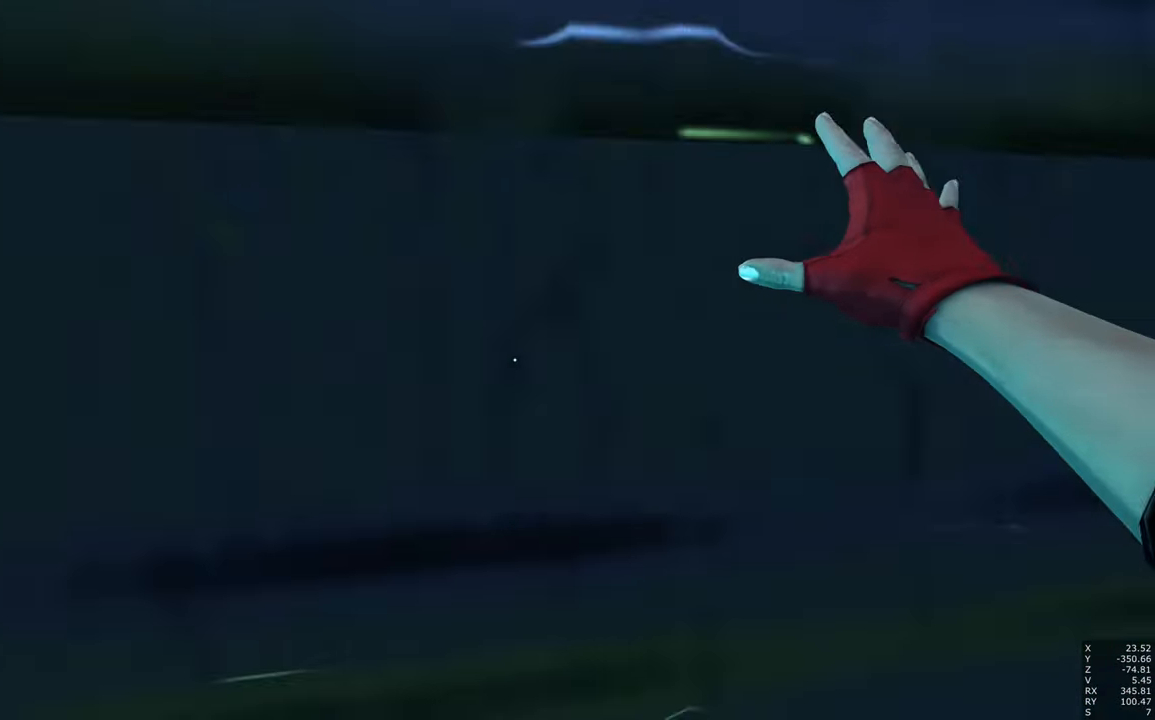
{"keys": ["w"], "mouse": [], "events": [[100, "w", "down"]]}
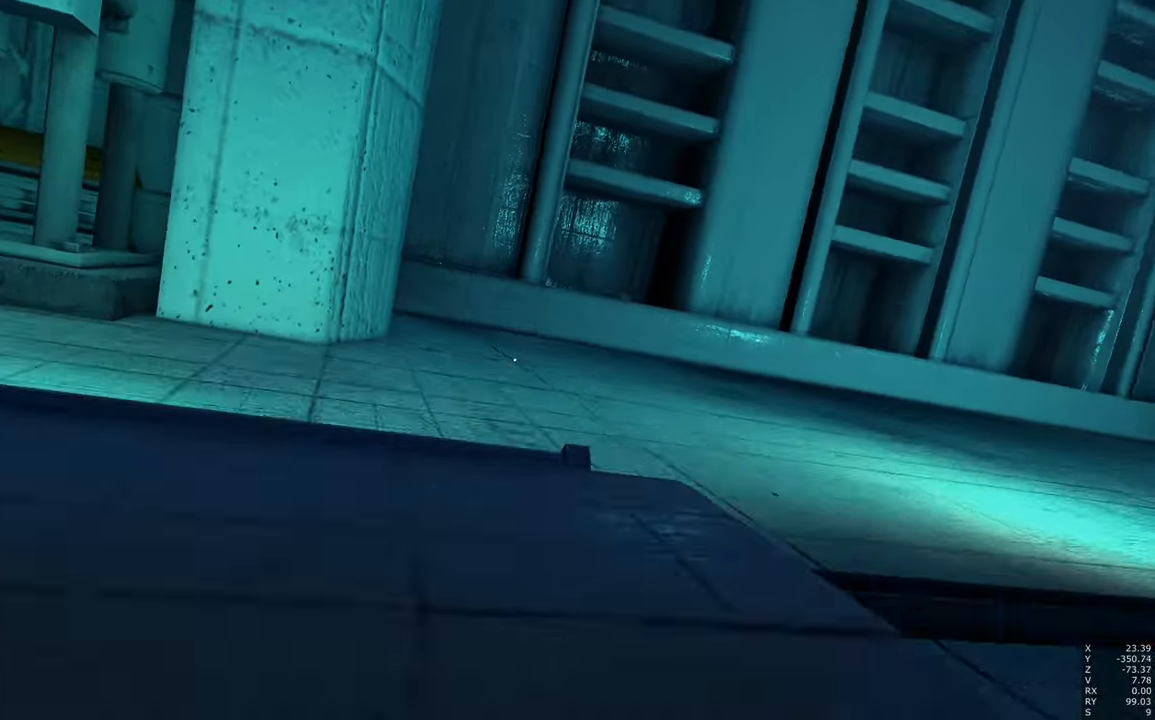
{"keys": [], "mouse": [], "events": [[300, "w", "up"]]}
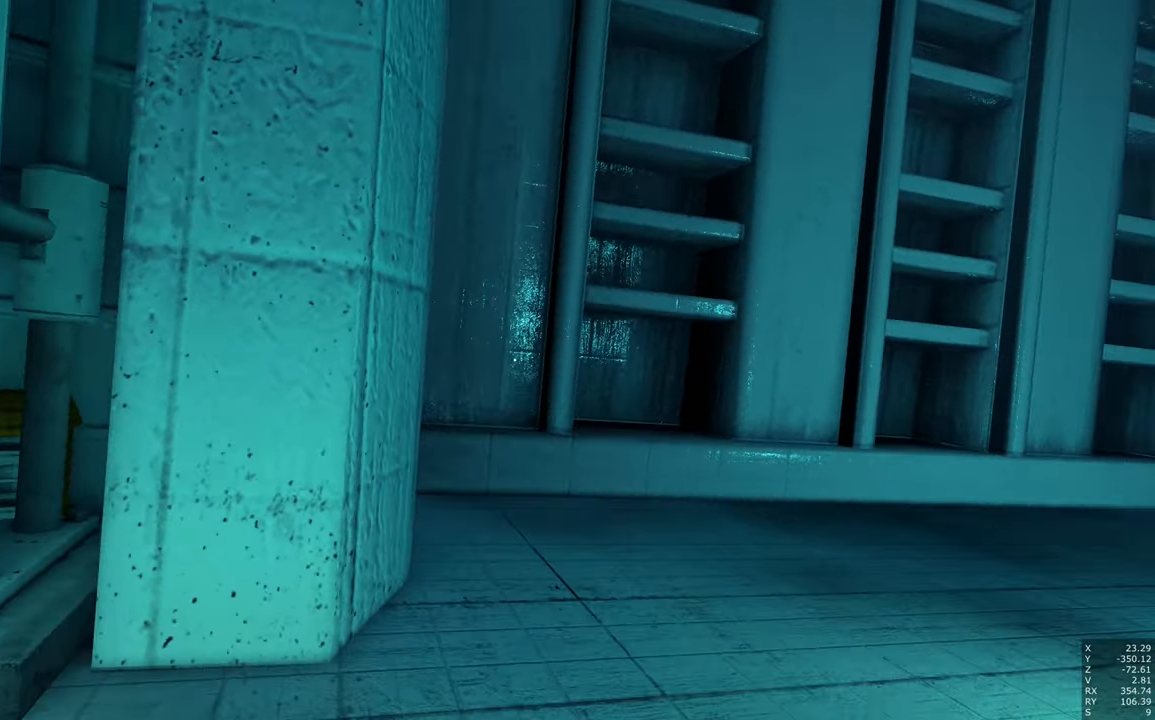
{"keys": [], "mouse": [], "events": []}
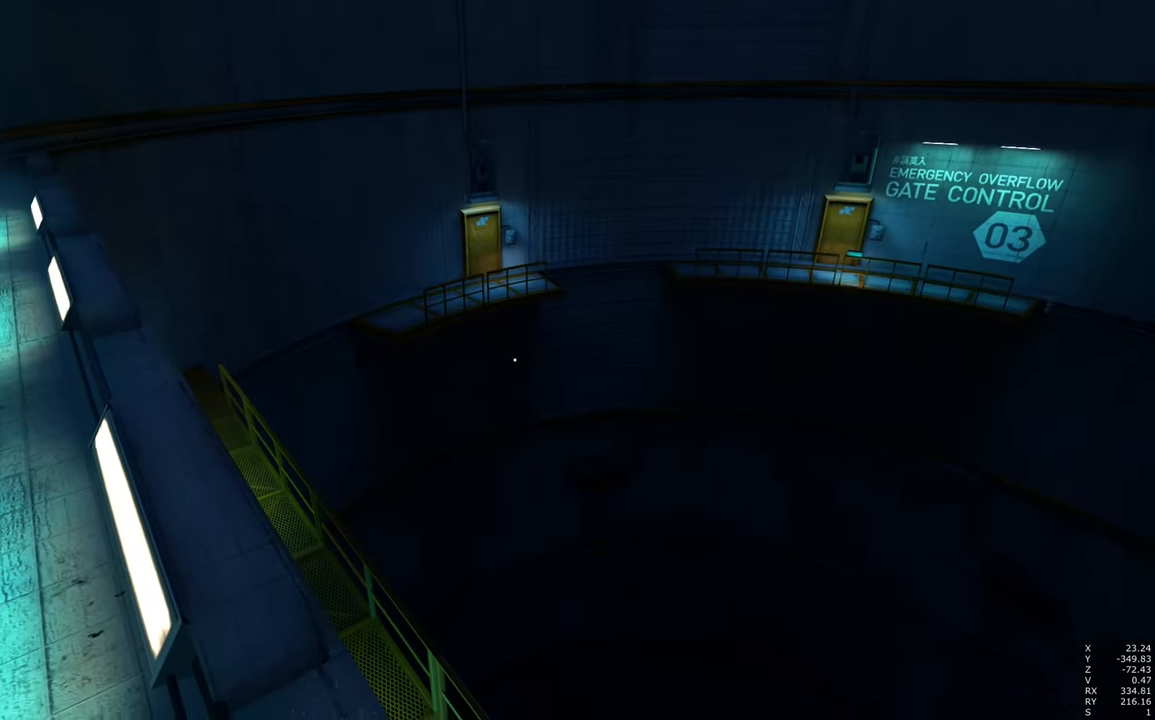
{"keys": ["a", "w"], "mouse": [], "events": [[250, "a", "down"], [250, "w", "down"]]}
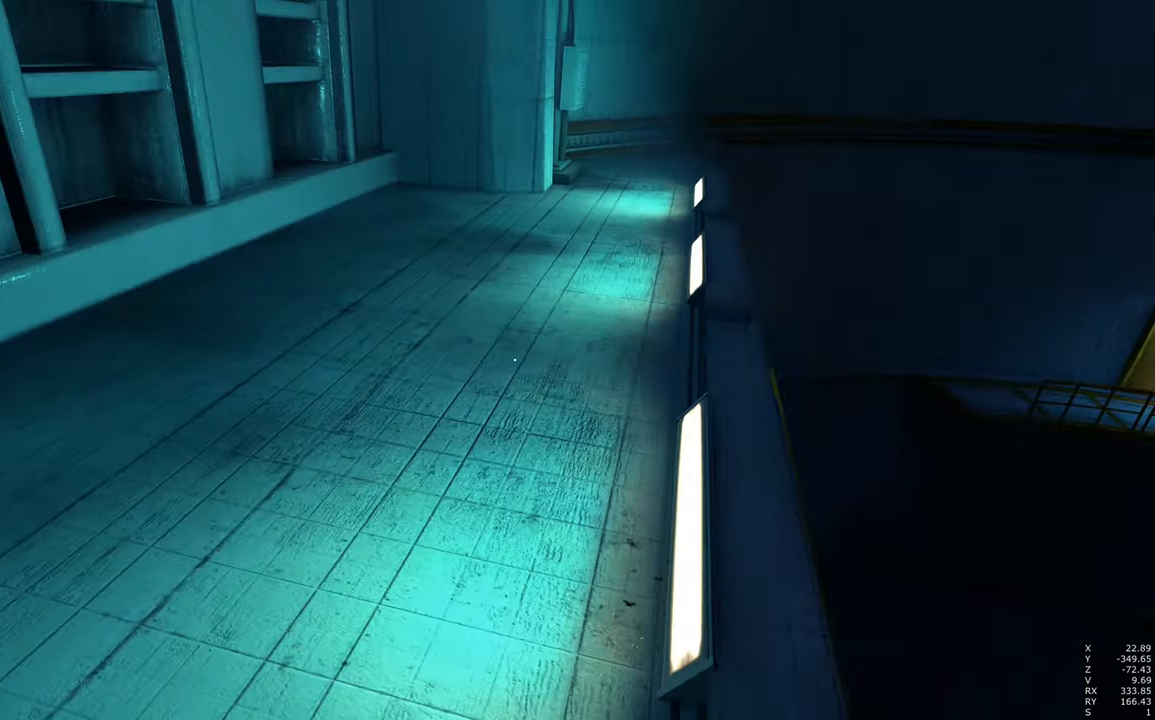
{"keys": ["d", "w"], "mouse": [], "events": [[34, "a", "up"], [400, "d", "down"]]}
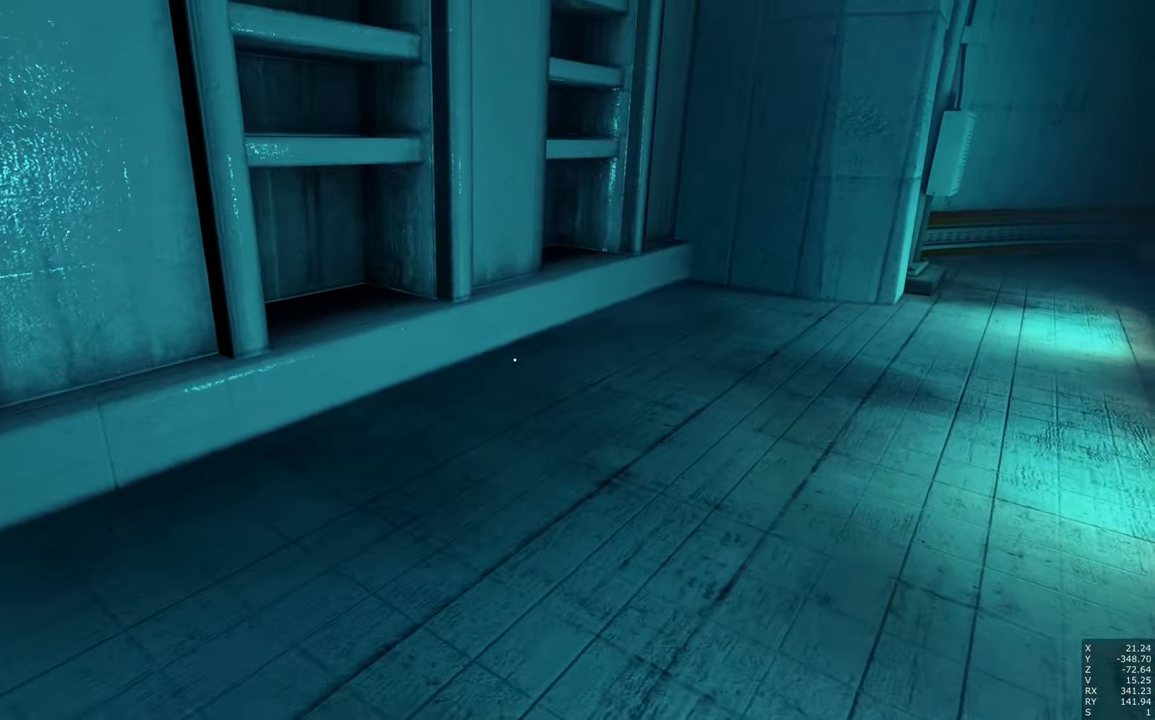
{"keys": [], "mouse": [], "events": [[284, "w", "up"], [417, "d", "up"]]}
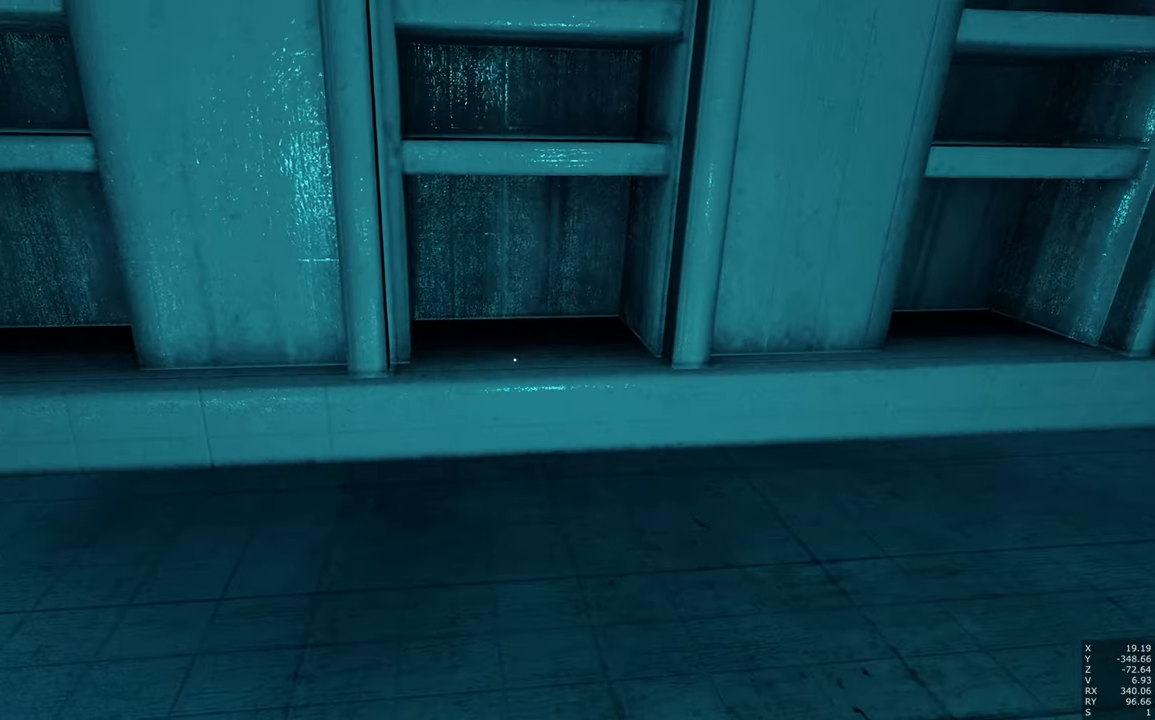
{"keys": [], "mouse": [], "events": []}
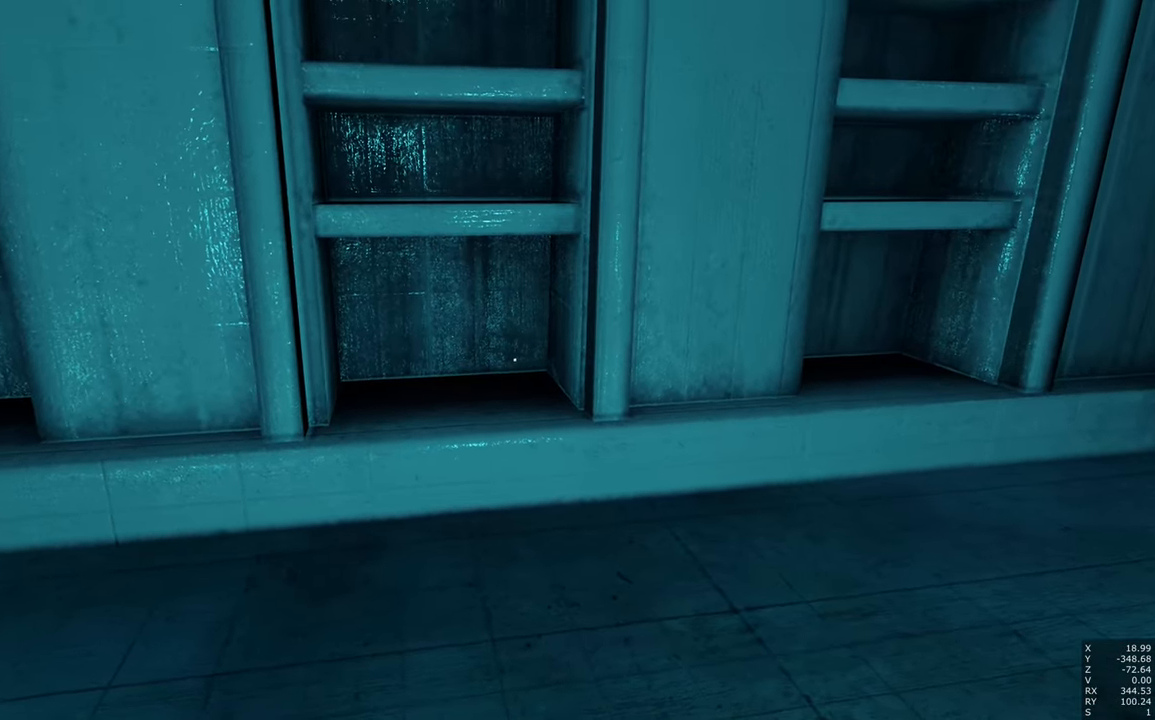
{"keys": ["a", "w"], "mouse": [], "events": [[350, "w", "down"], [500, "a", "down"]]}
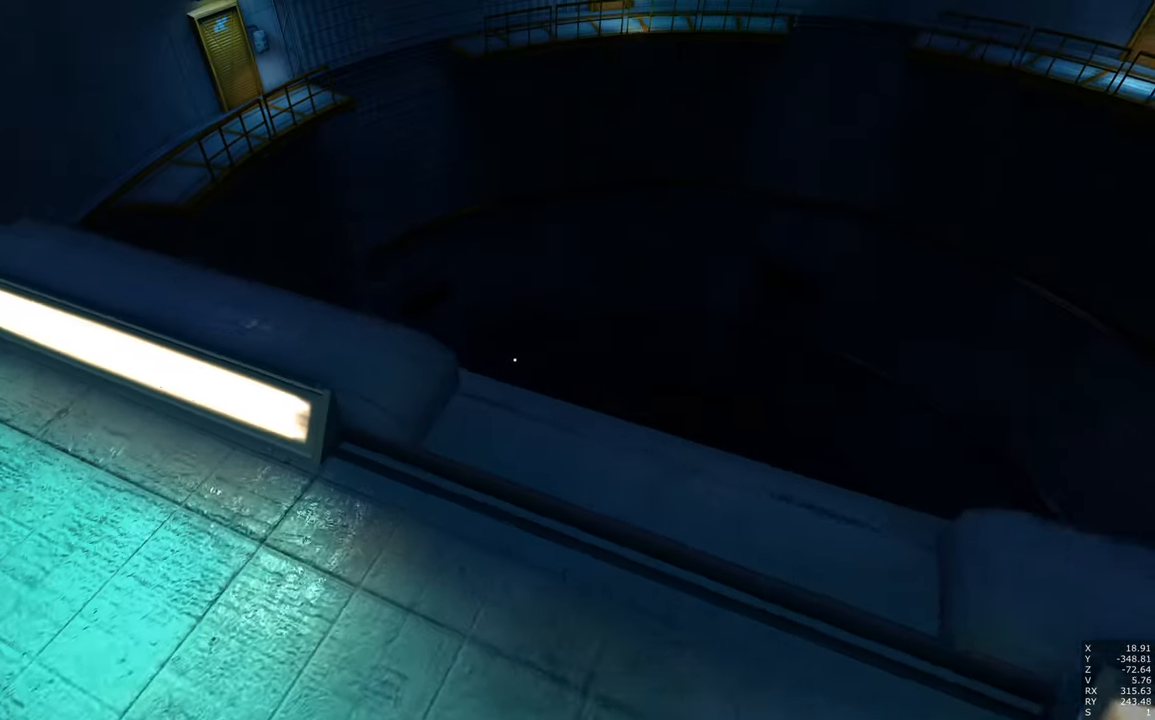
{"keys": ["a", "w"], "mouse": [], "events": [[284, "a", "up"], [467, "a", "down"]]}
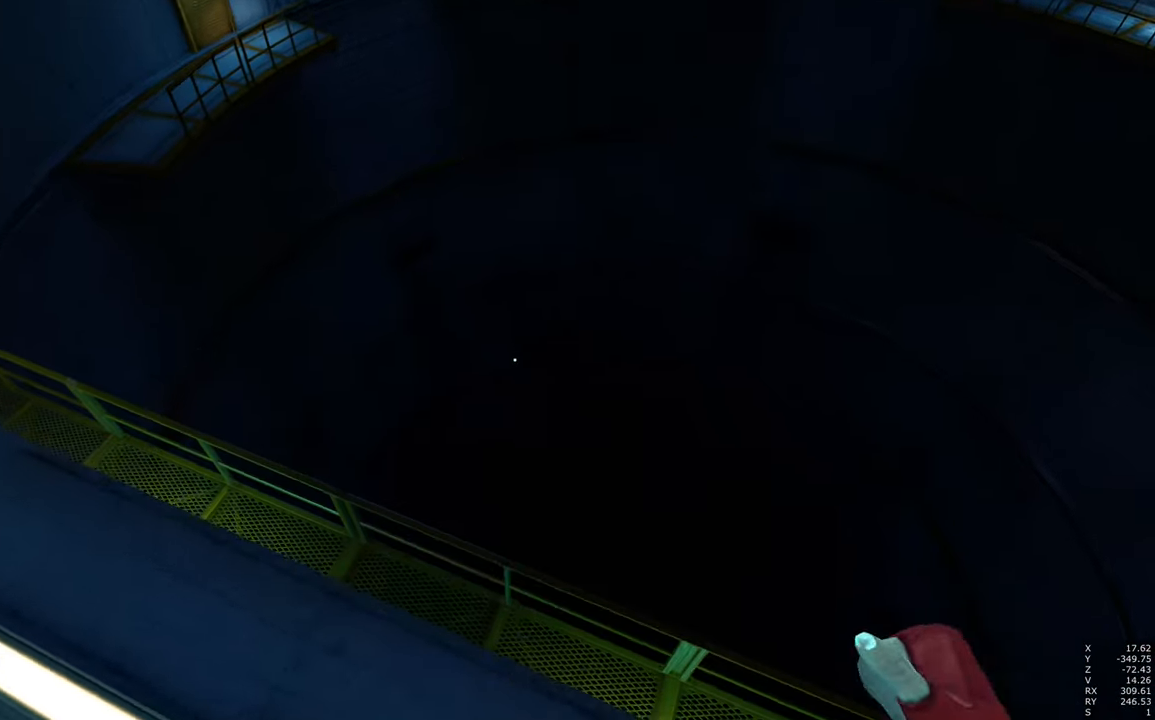
{"keys": ["a"], "mouse": [], "events": [[150, "a", "up"], [200, "w", "up"], [384, "a", "down"]]}
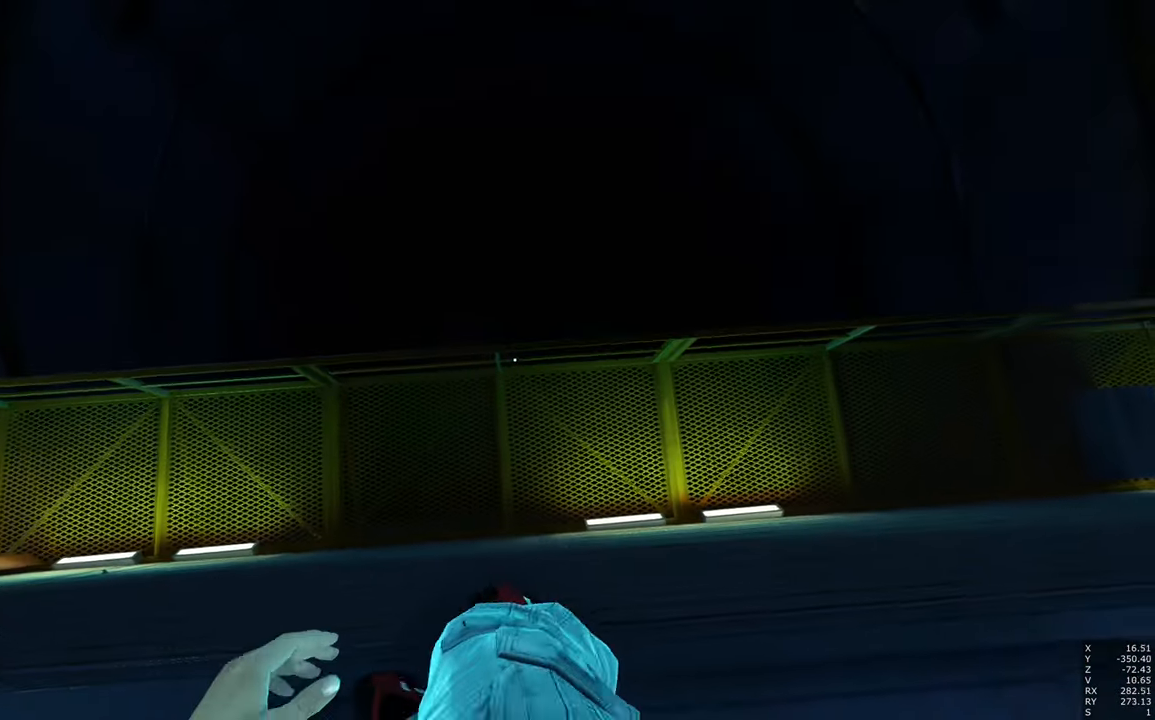
{"keys": [], "mouse": [], "events": [[500, "a", "up"]]}
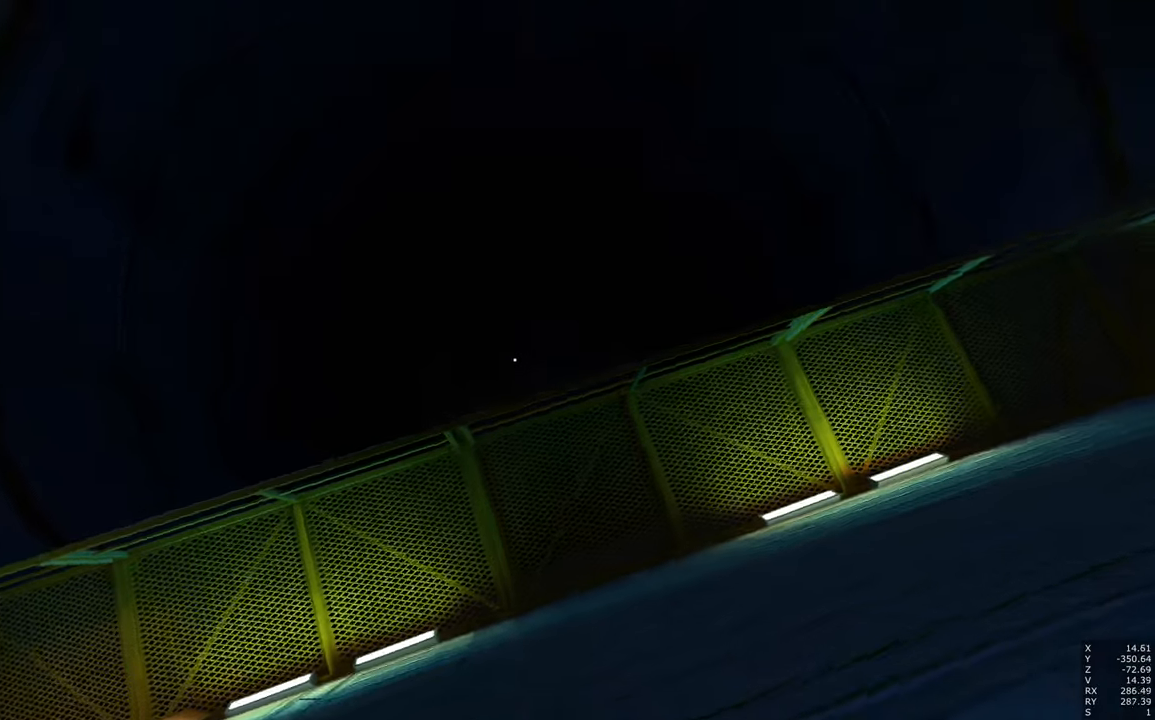
{"keys": [], "mouse": [], "events": []}
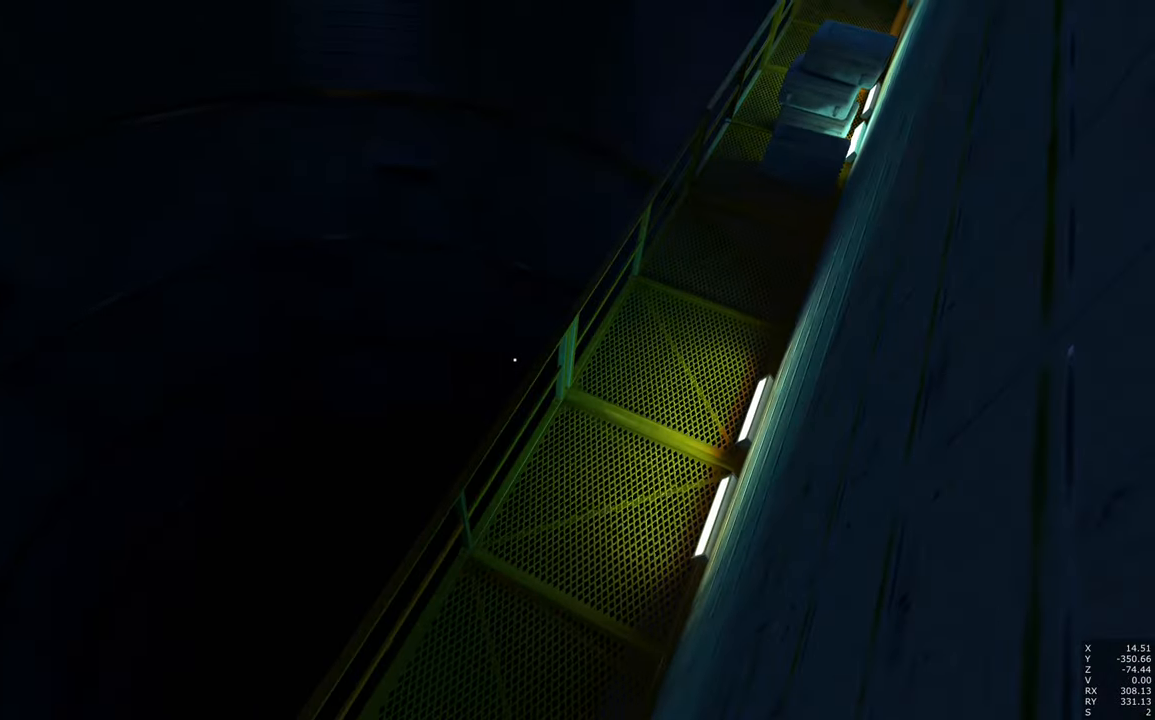
{"keys": ["a", "s"], "mouse": [], "events": [[433, "a", "down"], [433, "s", "down"]]}
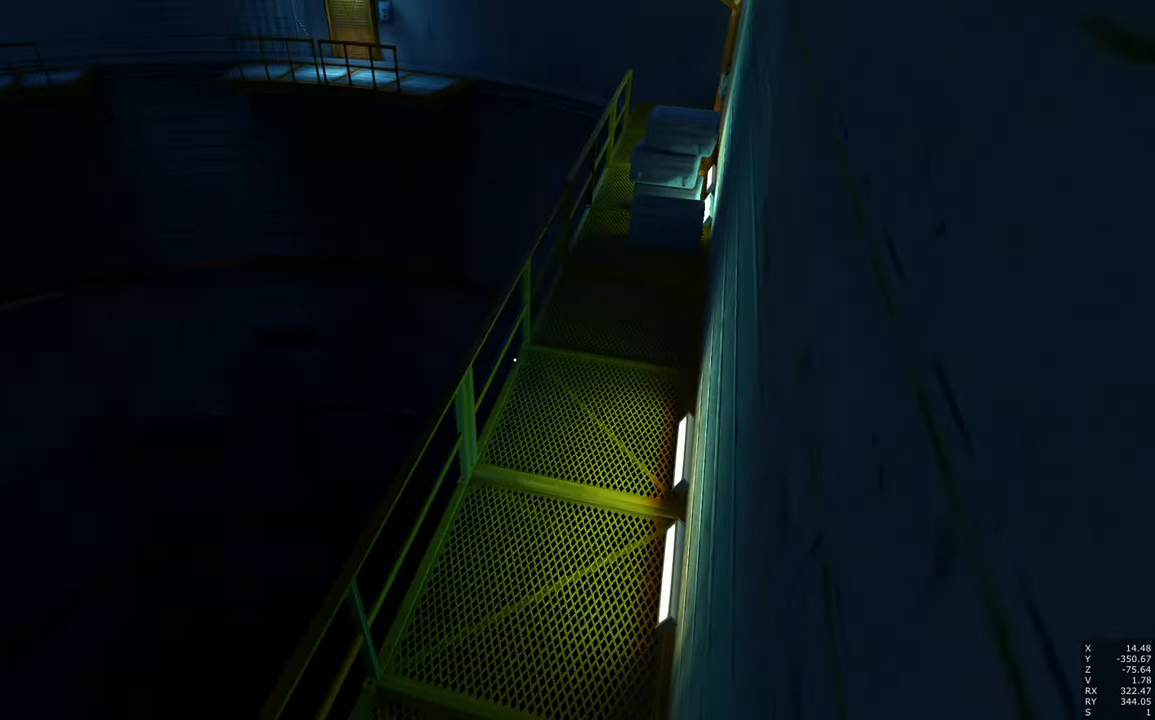
{"keys": ["s"], "mouse": [], "events": [[500, "a", "up"]]}
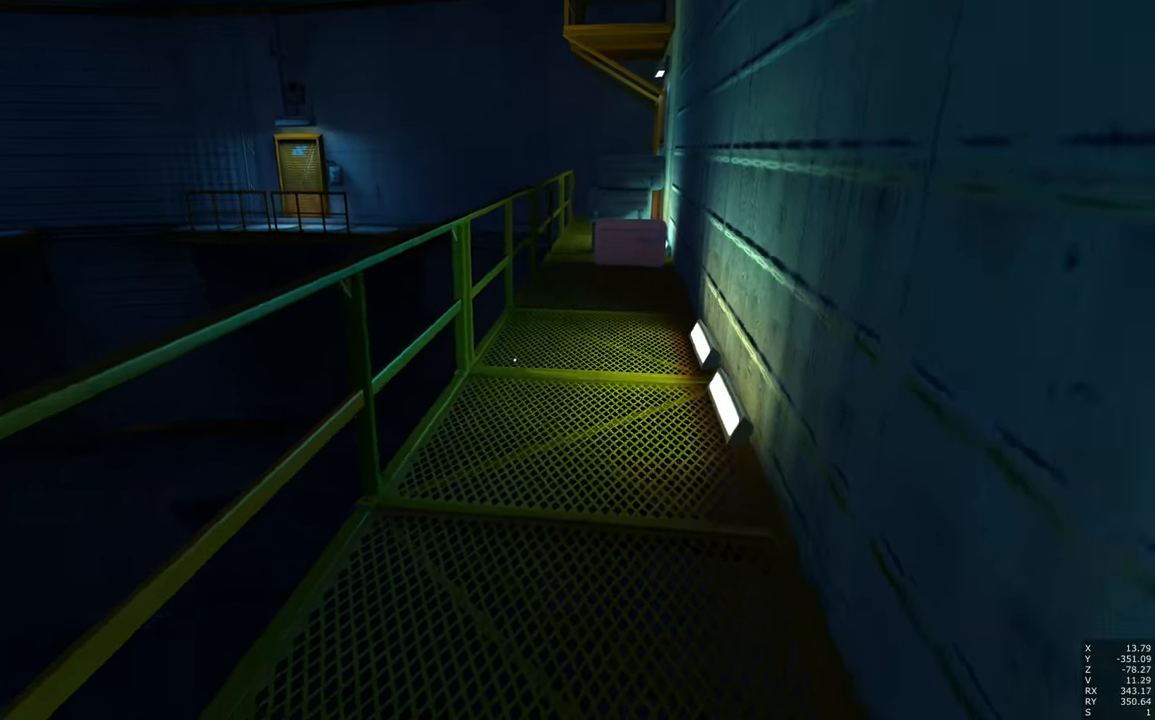
{"keys": [], "mouse": [], "events": [[233, "a", "down"], [333, "s", "up"], [366, "a", "up"]]}
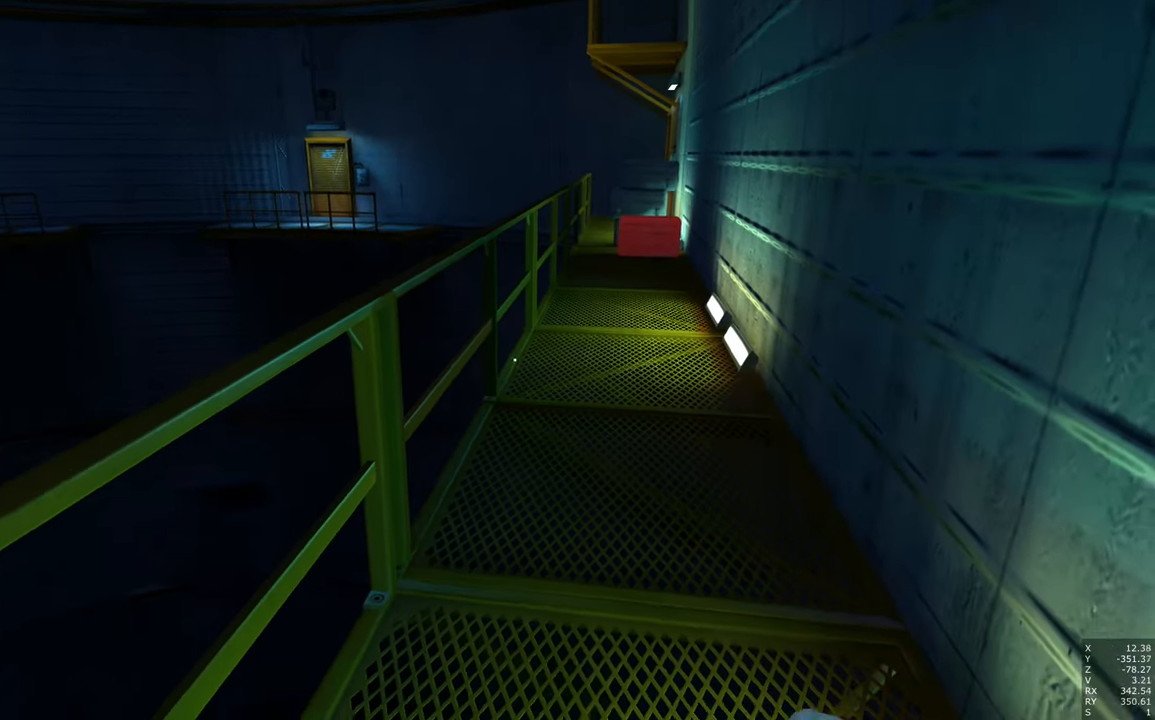
{"keys": ["w"], "mouse": [], "events": [[383, "w", "down"]]}
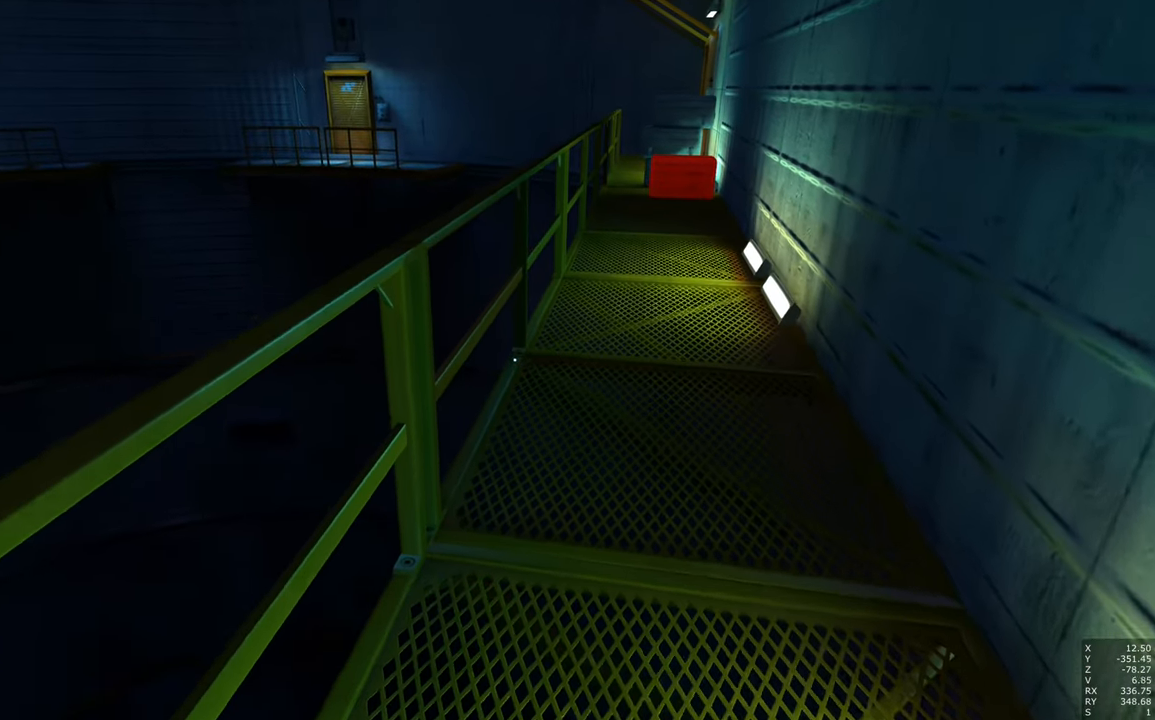
{"keys": ["a", "w"], "mouse": [], "events": [[116, "space", "down"], [216, "a", "down"], [216, "space", "up"]]}
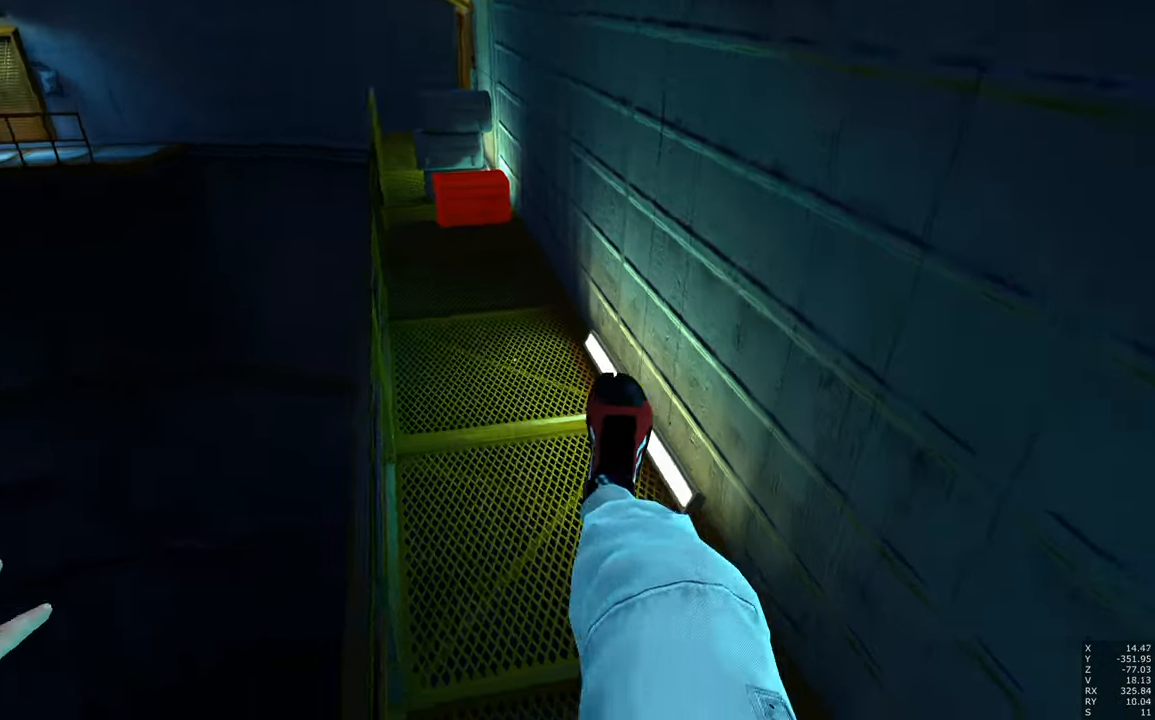
{"keys": ["w"], "mouse": [], "events": [[50, "a", "up"], [283, "space", "down"], [366, "space", "up"]]}
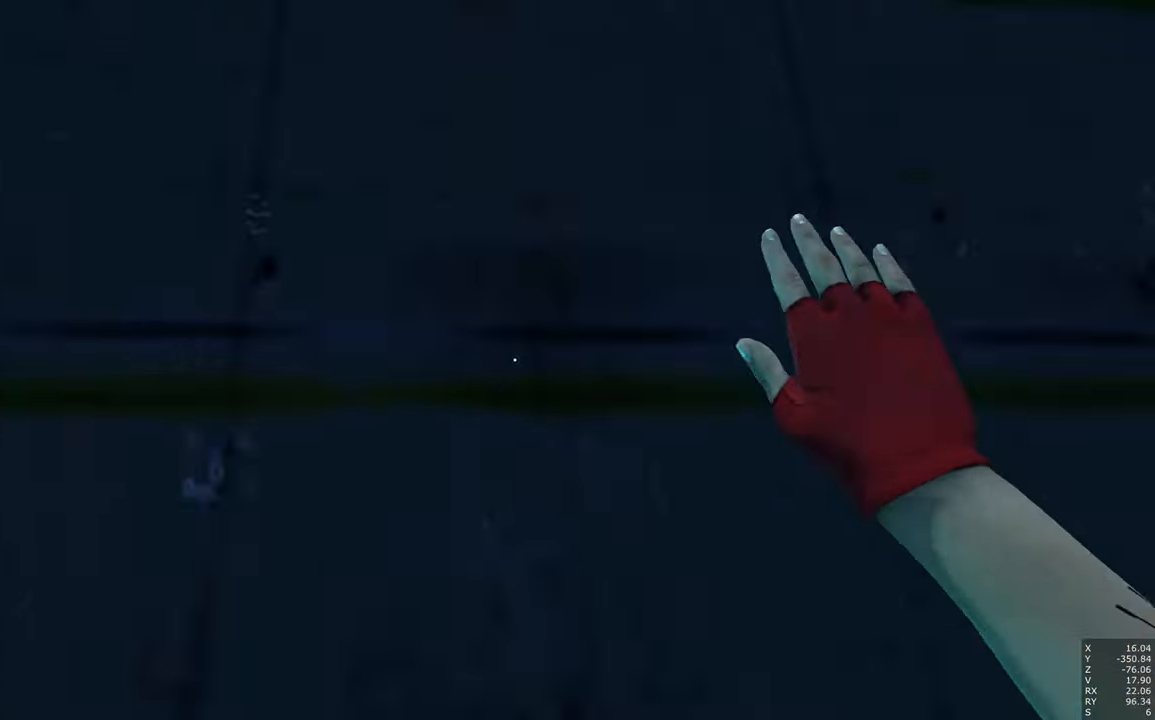
{"keys": ["a", "w"], "mouse": [], "events": [[383, "a", "down"]]}
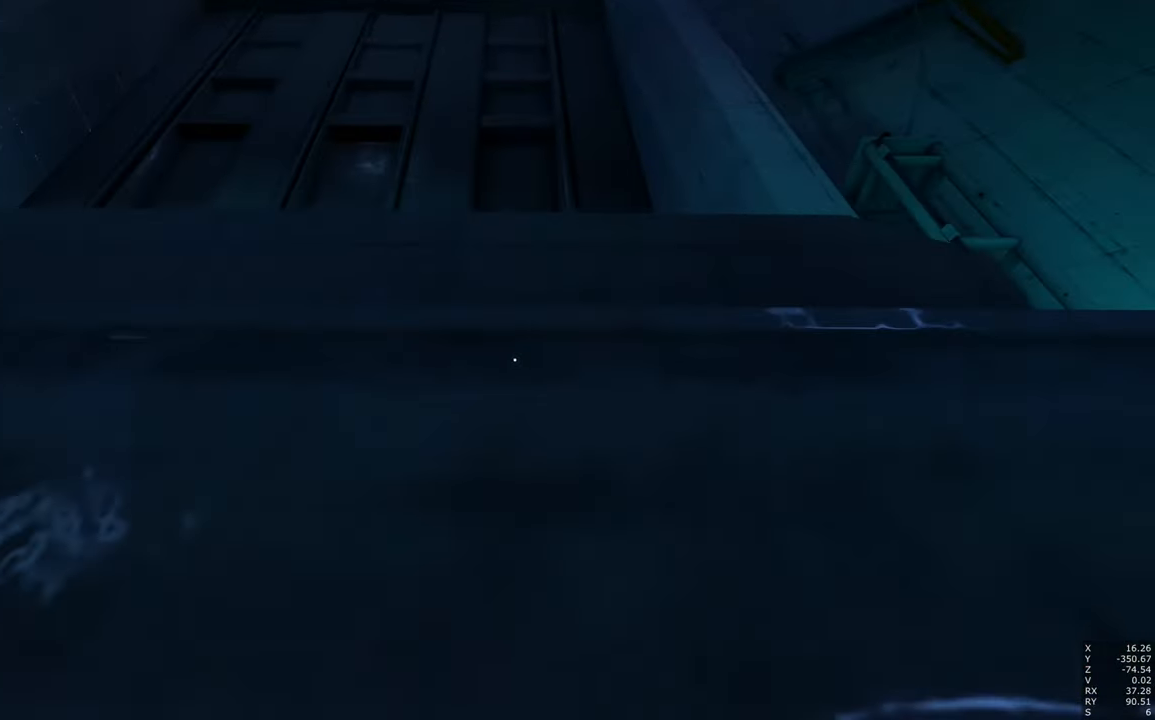
{"keys": ["w"], "mouse": [], "events": [[33, "space", "down"], [216, "space", "up"], [266, "a", "up"]]}
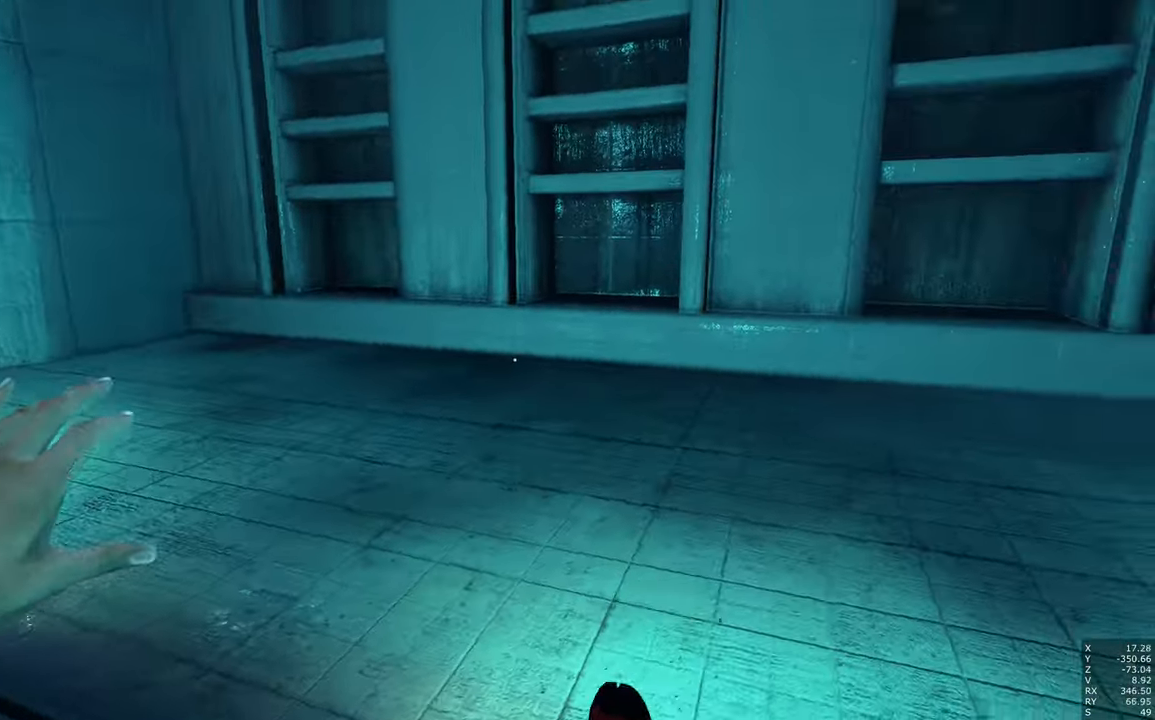
{"keys": [], "mouse": [], "events": [[366, "w", "up"]]}
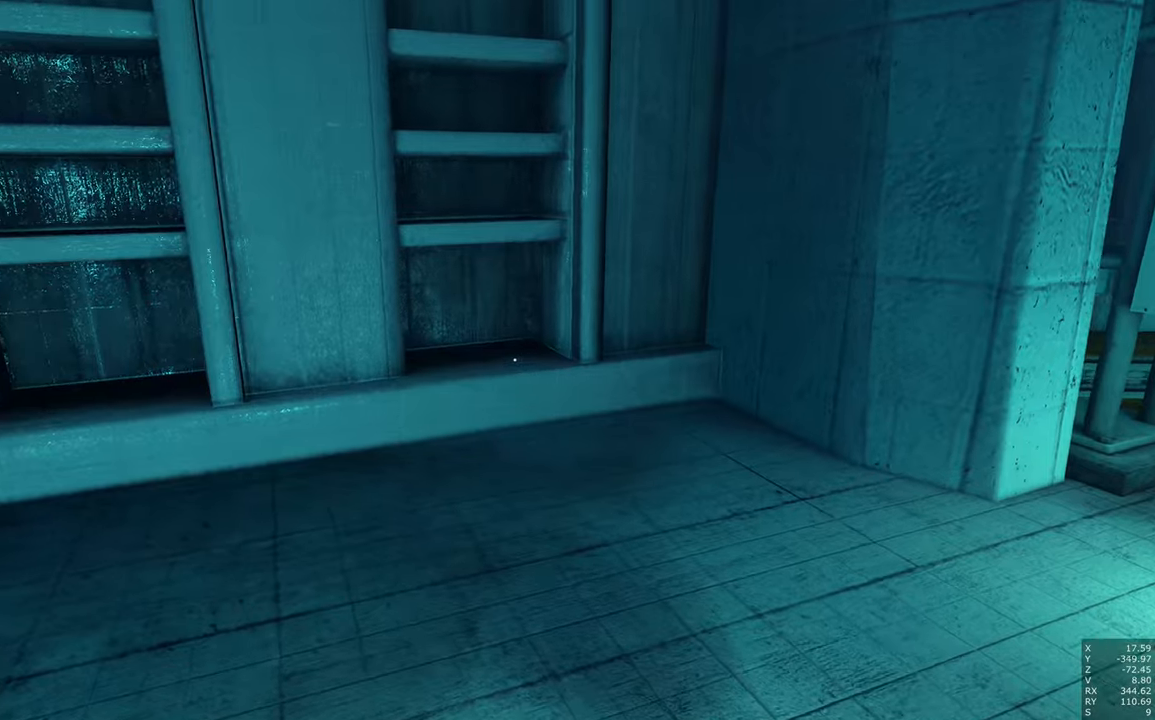
{"keys": ["w"], "mouse": [], "events": [[433, "w", "down"]]}
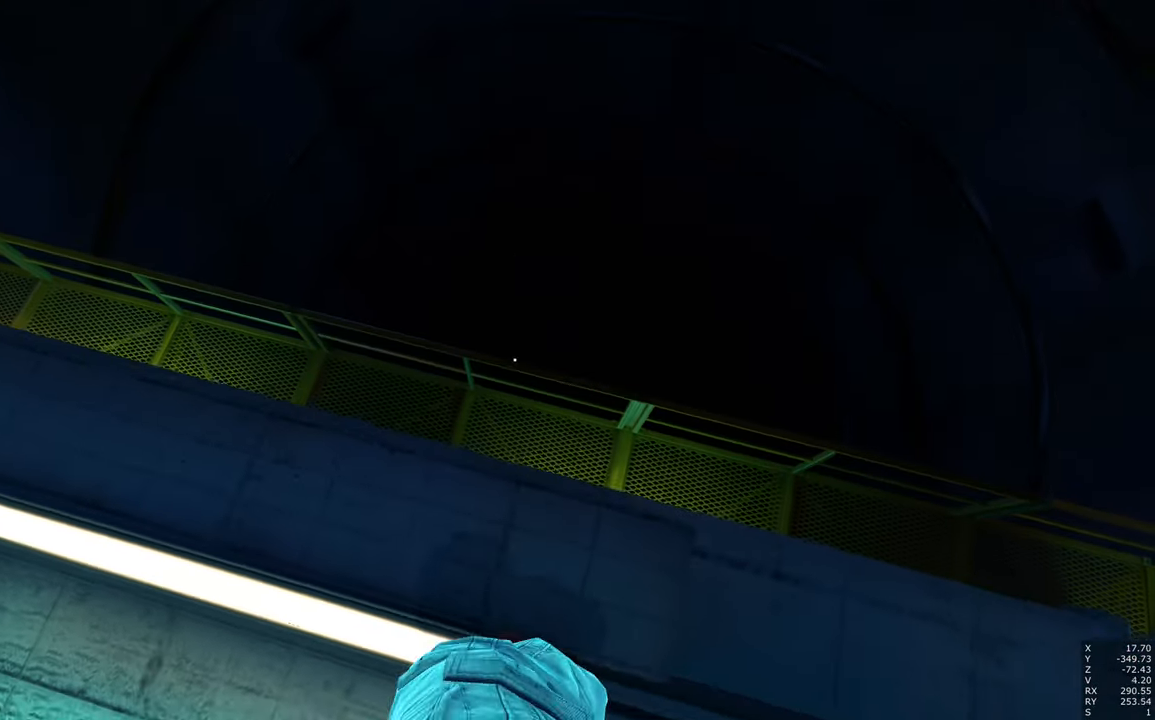
{"keys": [], "mouse": [], "events": [[33, "w", "up"]]}
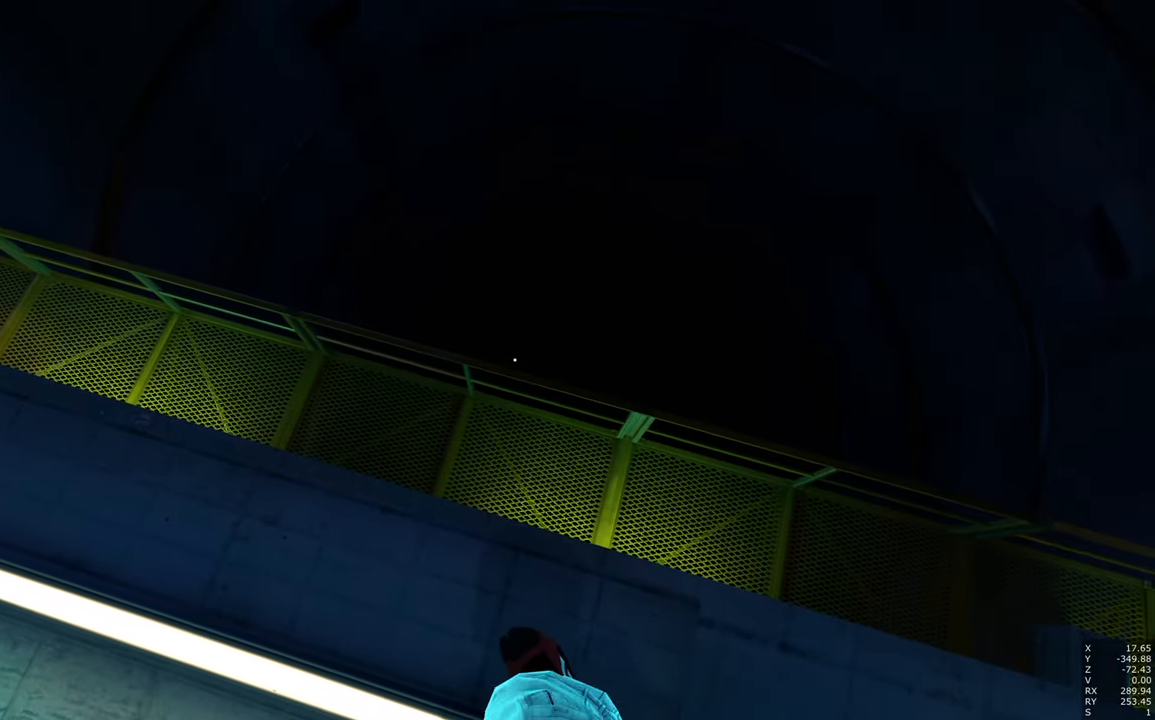
{"keys": ["w"], "mouse": [], "events": [[467, "w", "down"]]}